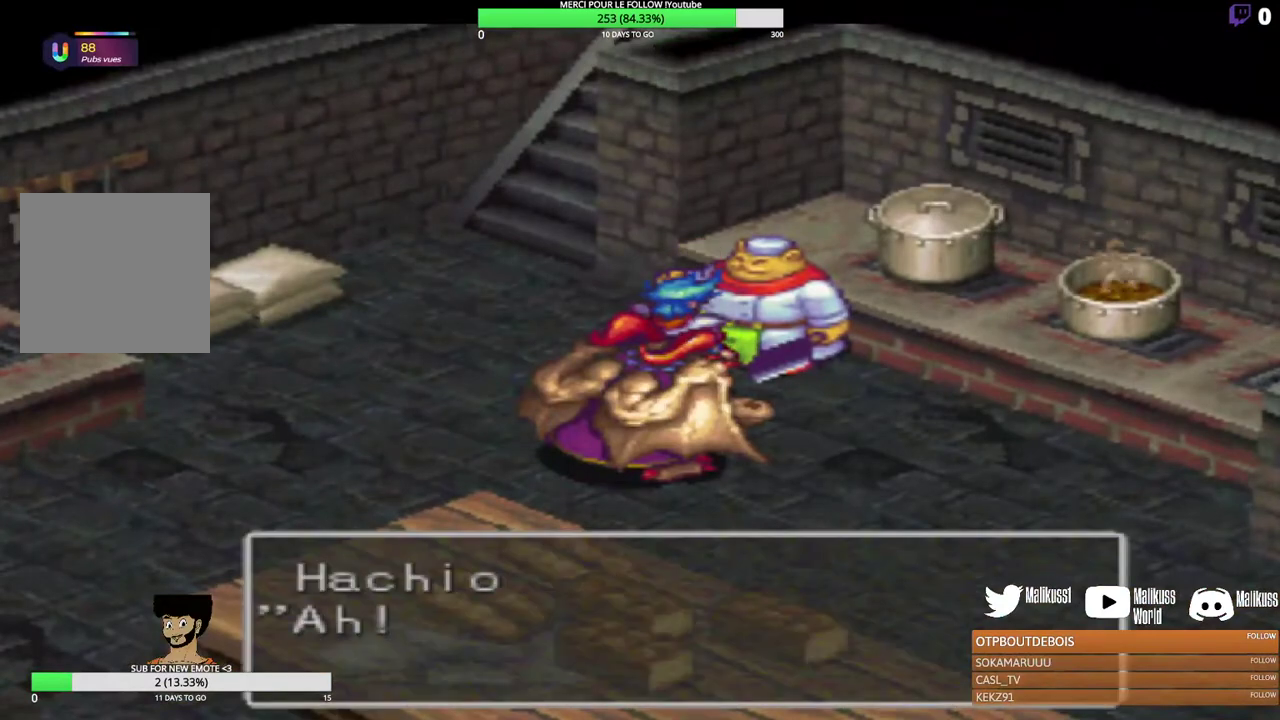
Gameplay with a controller (Xbox layout); each line is a JSON object with the inputs held at the frame after it (dt_ms = milliseconds from this image to that frame). "events" lists button and stick changes between this image and that frame as [ms after this image, input, new state], when the widget could be followed in between. Not read: R3 right_stick.
{"dt_ms": 300, "buttons": ["B"], "left_stick": "center", "events": [[167, "B", "up"], [233, "B", "down"]]}
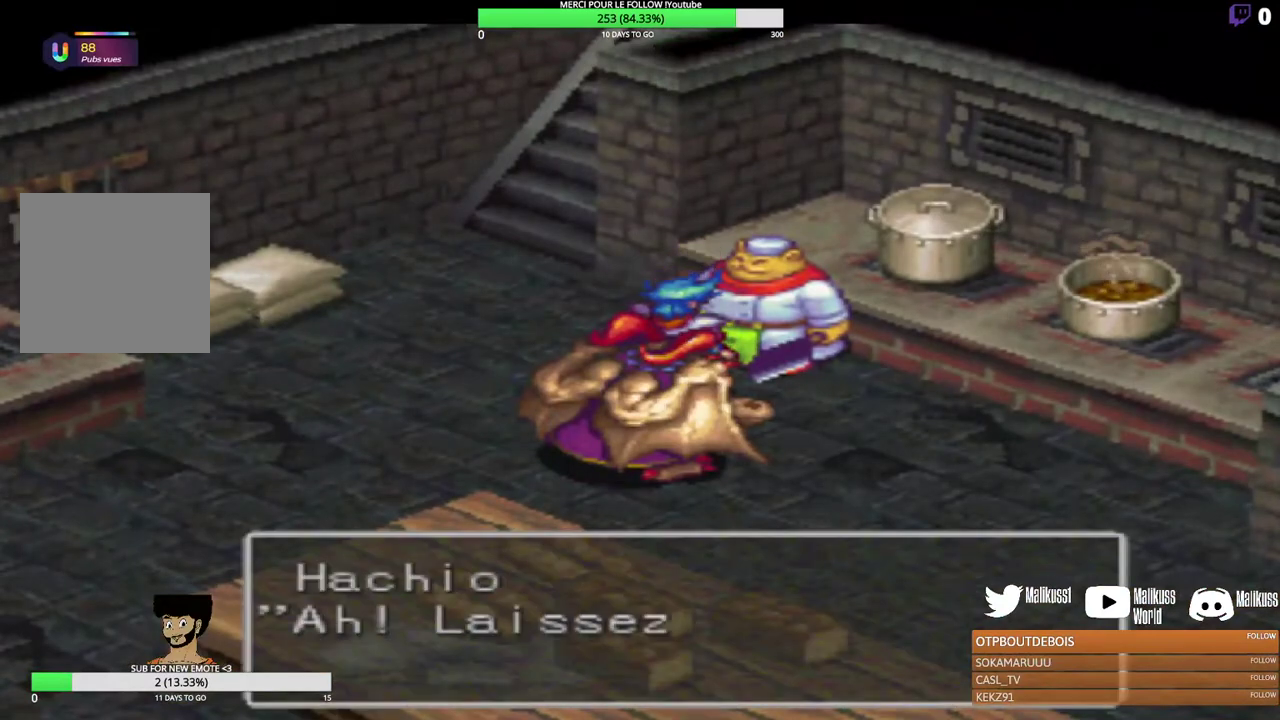
{"dt_ms": 300, "buttons": [], "left_stick": "center", "events": [[67, "B", "up"], [167, "B", "down"], [300, "B", "up"]]}
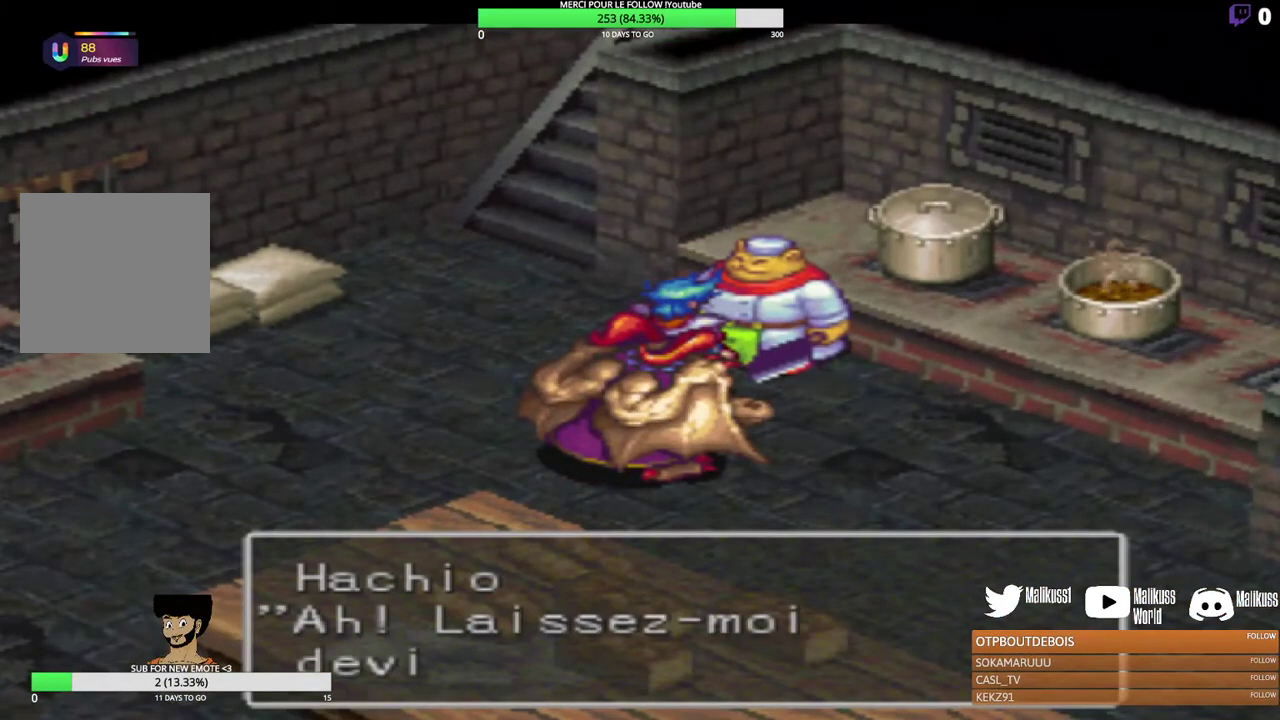
{"dt_ms": 300, "buttons": ["B"], "left_stick": "center", "events": [[100, "B", "down"], [233, "B", "up"], [300, "B", "down"]]}
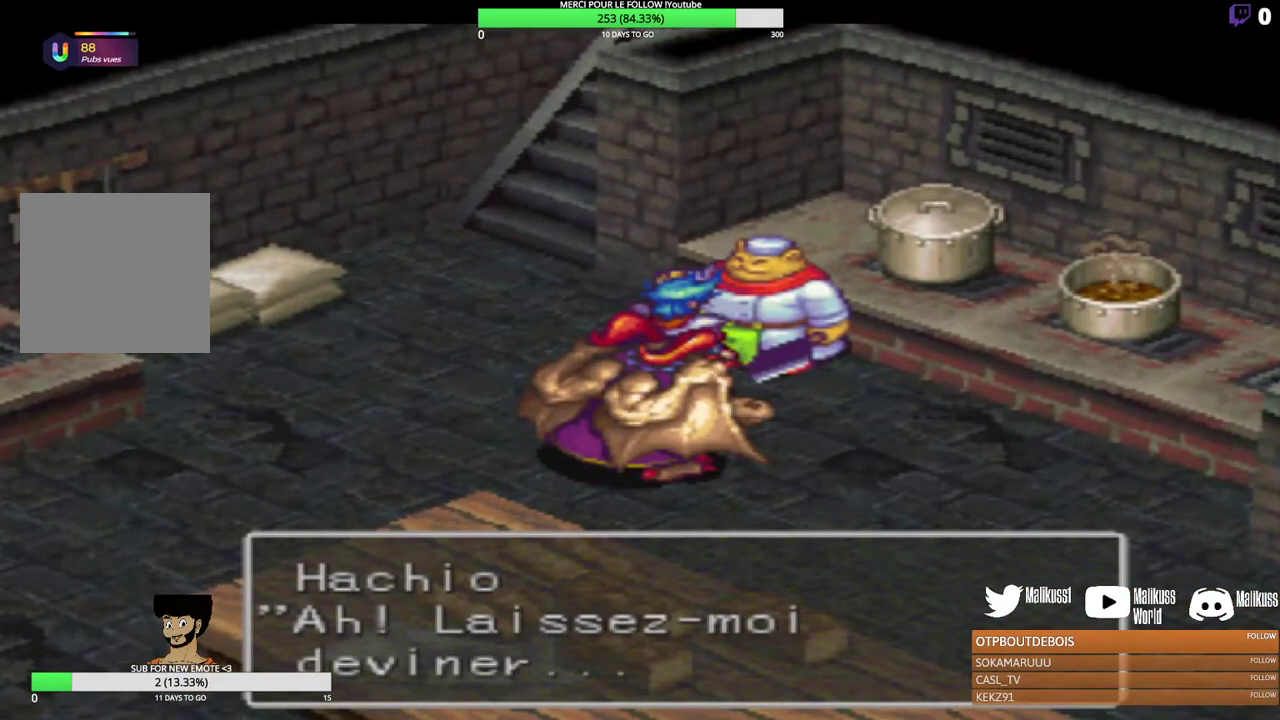
{"dt_ms": 300, "buttons": ["B"], "left_stick": "center", "events": [[167, "B", "up"], [300, "B", "down"]]}
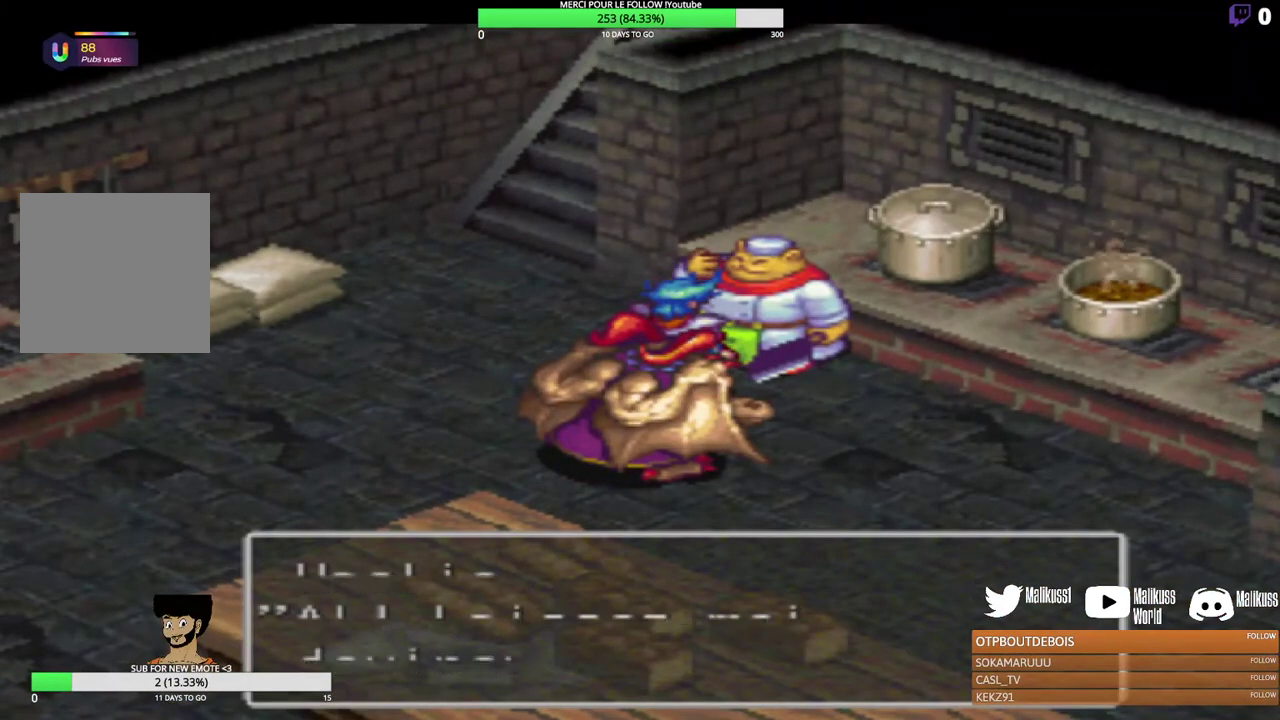
{"dt_ms": 700, "buttons": [], "left_stick": "center", "events": [[167, "B", "up"]]}
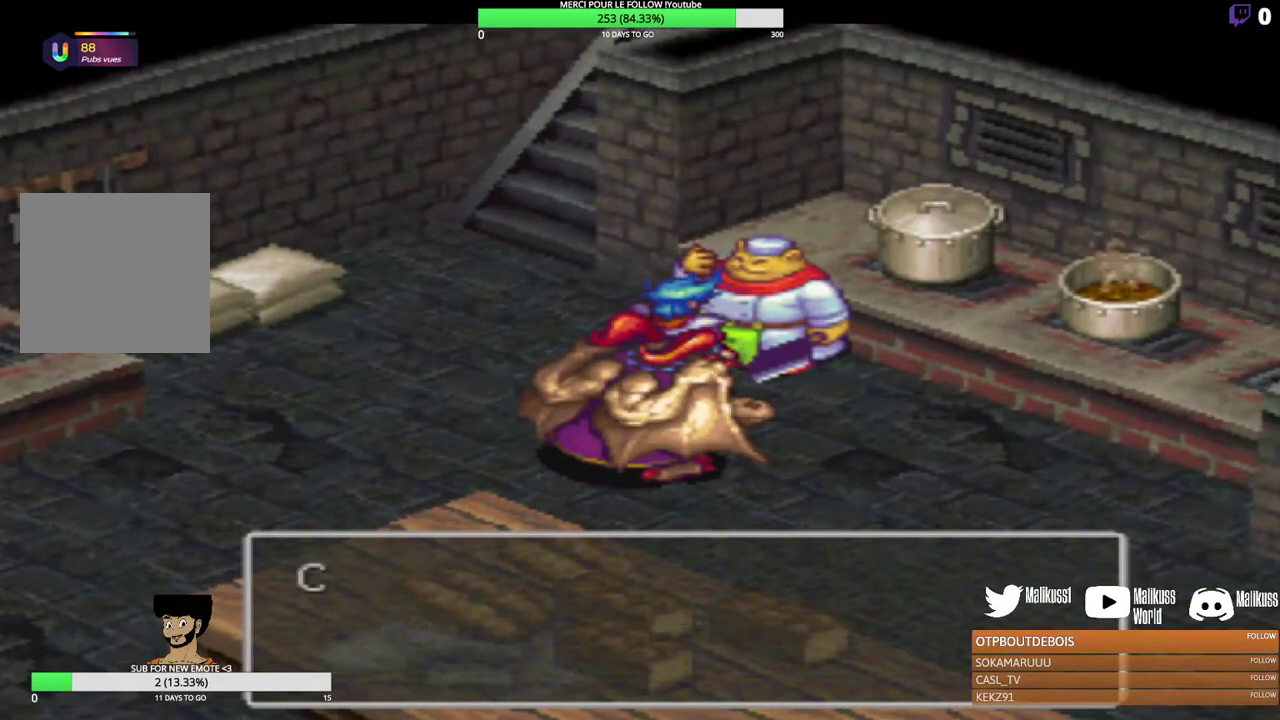
{"dt_ms": 500, "buttons": [], "left_stick": "center", "events": [[367, "B", "down"], [500, "B", "up"]]}
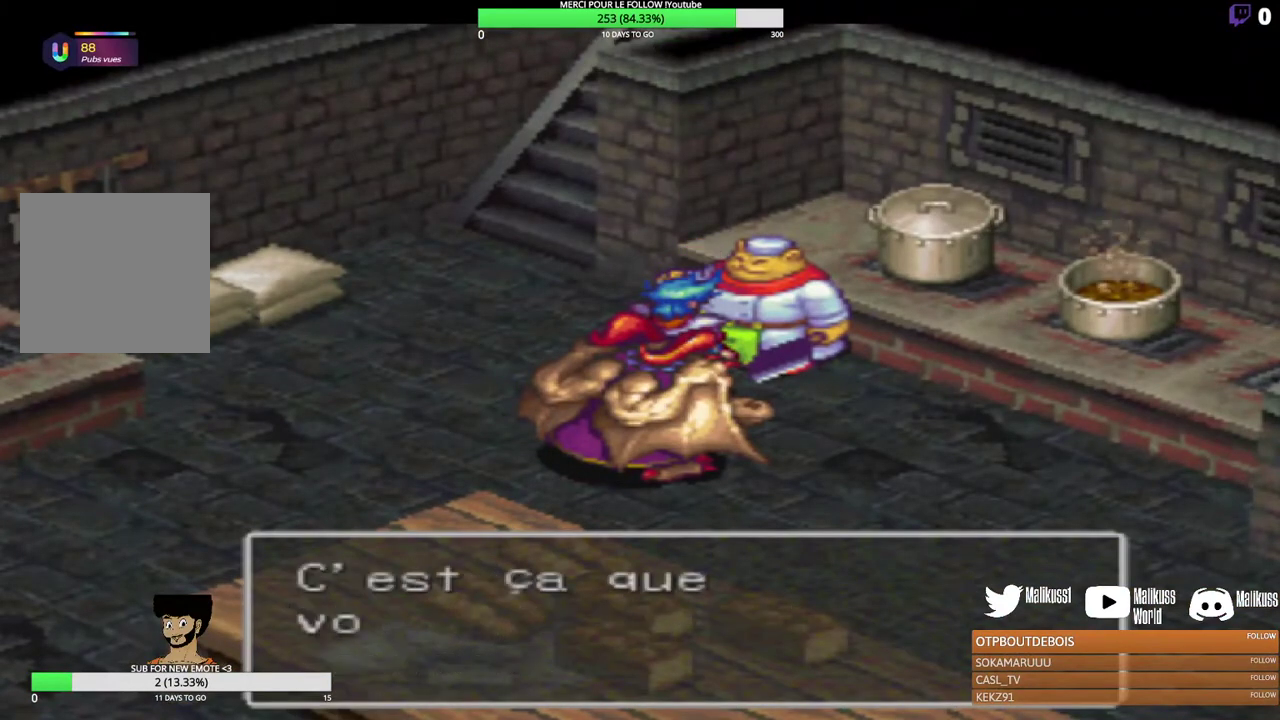
{"dt_ms": 700, "buttons": [], "left_stick": "center", "events": [[500, "B", "down"], [667, "B", "up"]]}
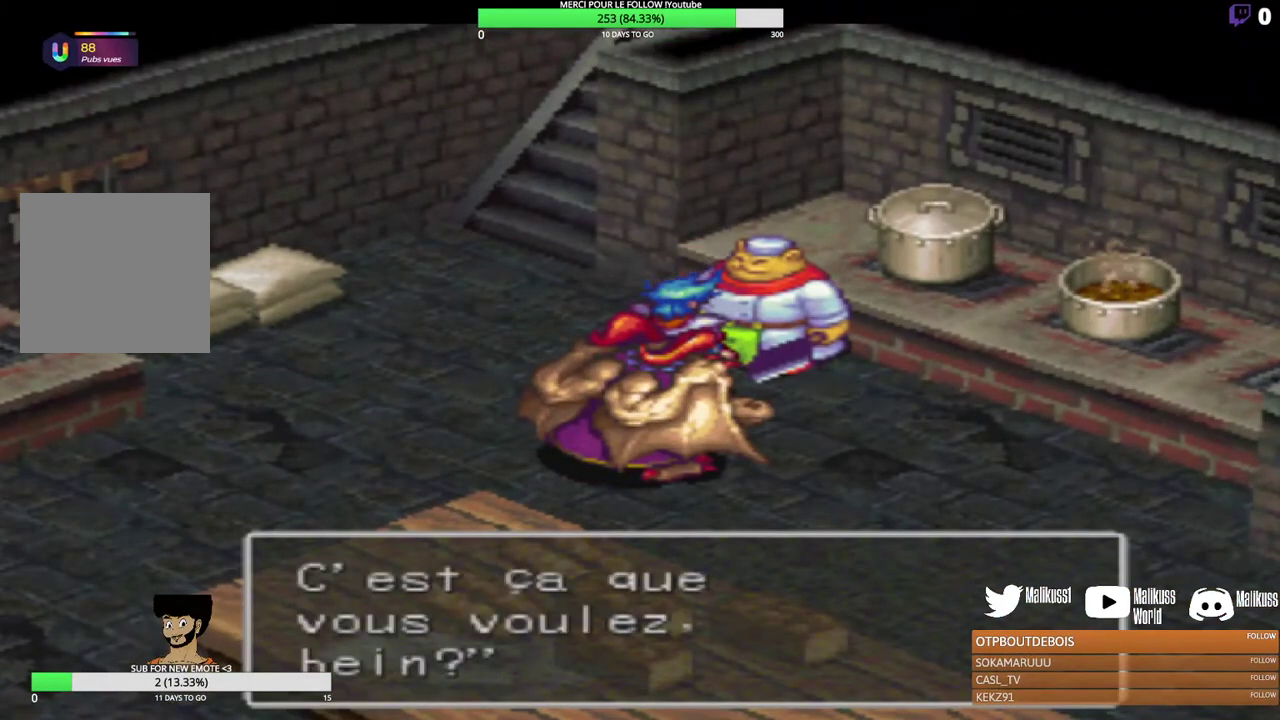
{"dt_ms": 400, "buttons": ["B"], "left_stick": "center", "events": [[67, "B", "down"], [233, "B", "up"], [333, "B", "down"]]}
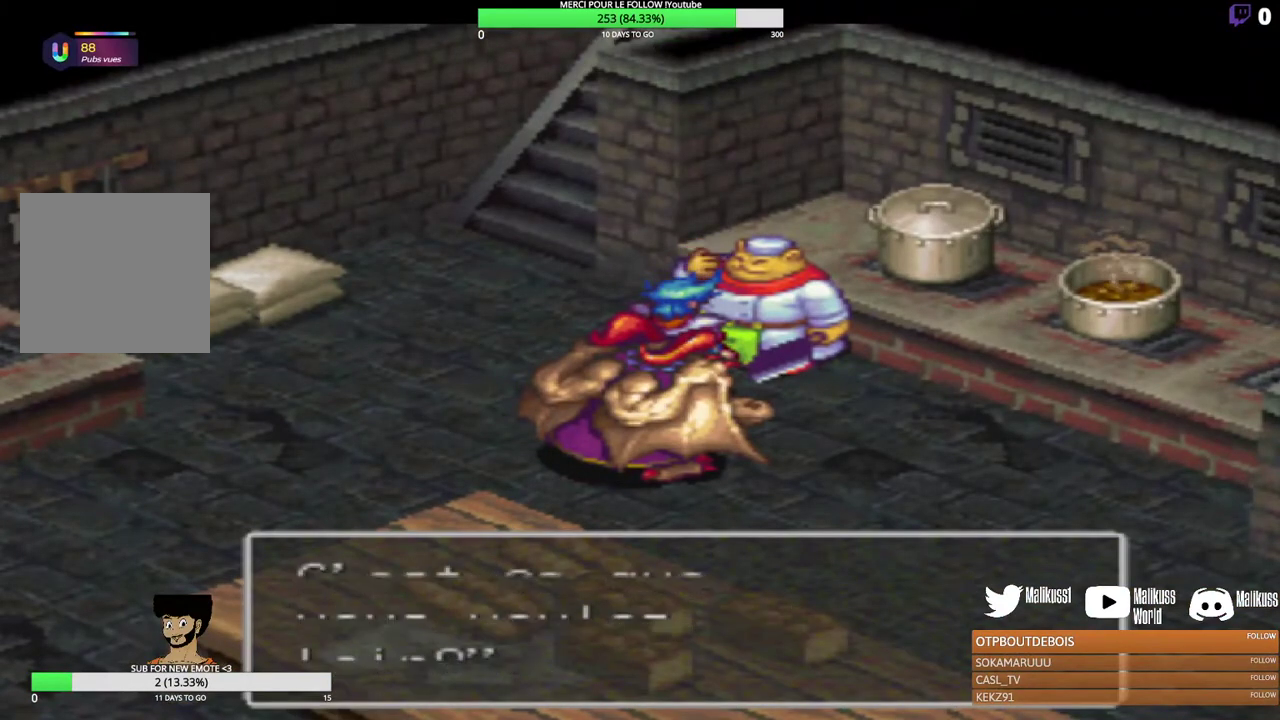
{"dt_ms": 400, "buttons": [], "left_stick": "center", "events": [[100, "B", "up"]]}
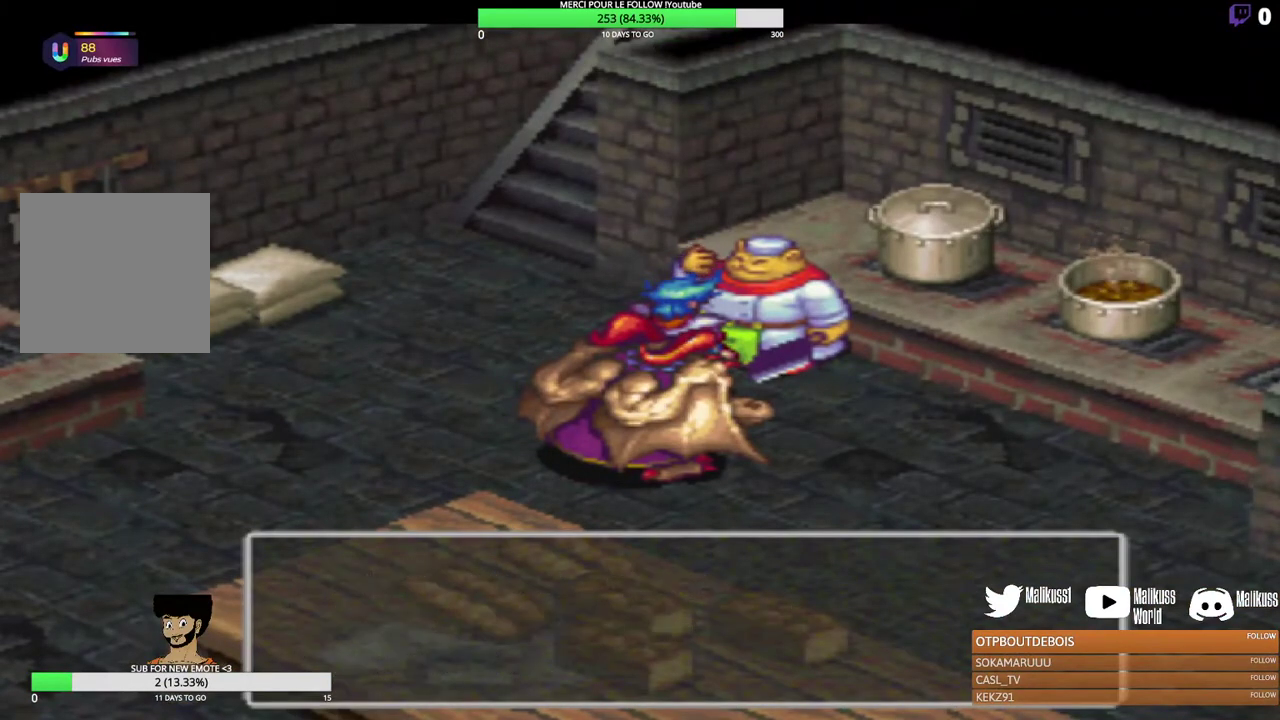
{"dt_ms": 500, "buttons": [], "left_stick": "center", "events": []}
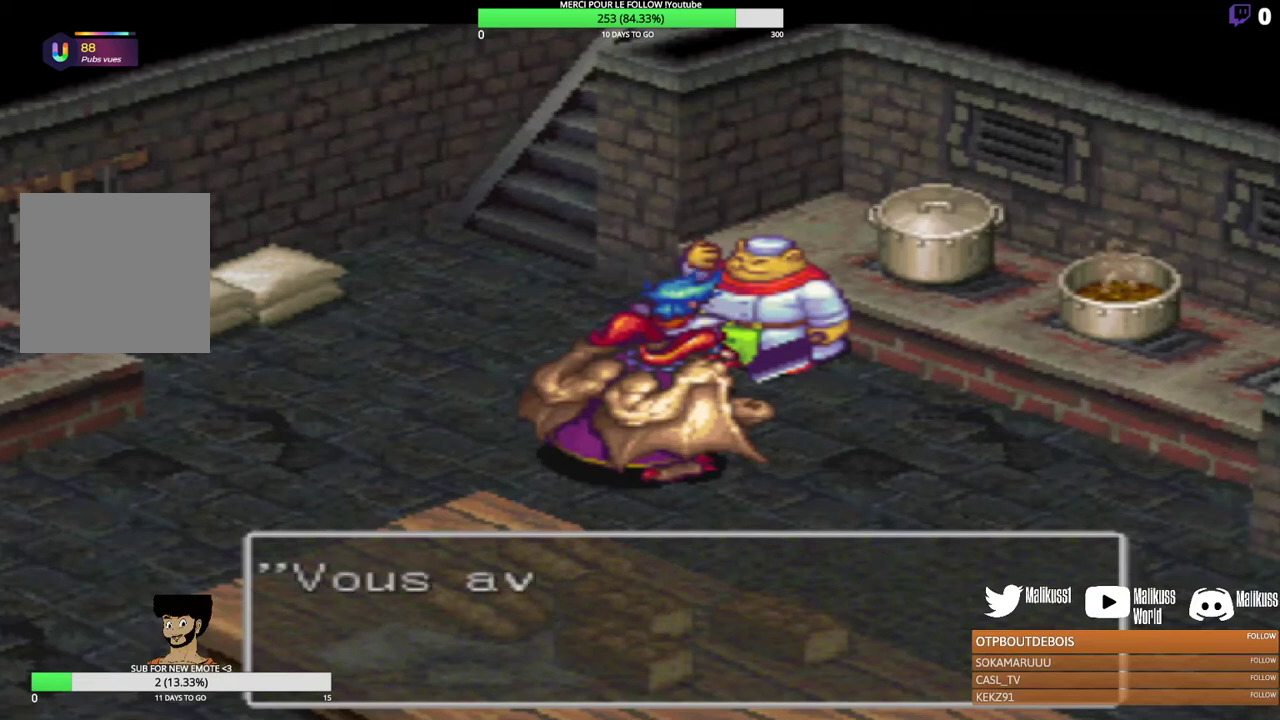
{"dt_ms": 500, "buttons": [], "left_stick": "center", "events": [[267, "B", "down"], [467, "B", "up"]]}
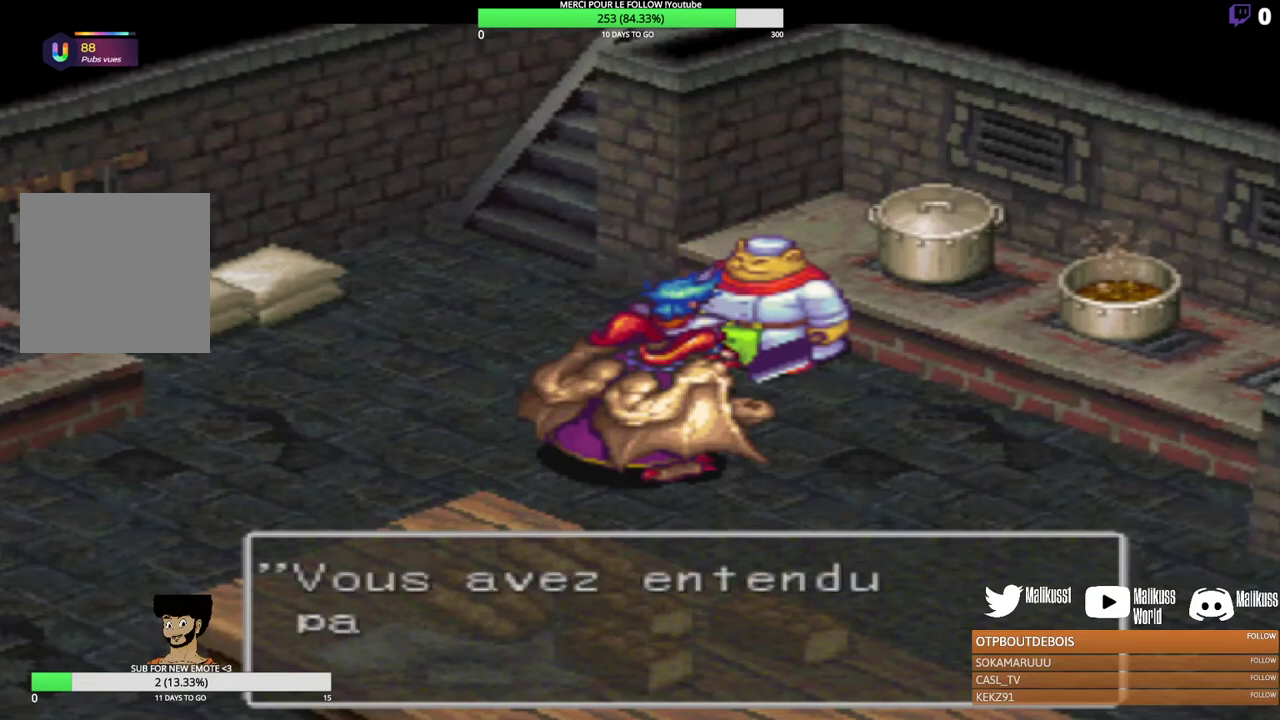
{"dt_ms": 500, "buttons": ["B"], "left_stick": "center", "events": [[67, "B", "down"], [233, "B", "up"], [300, "B", "down"]]}
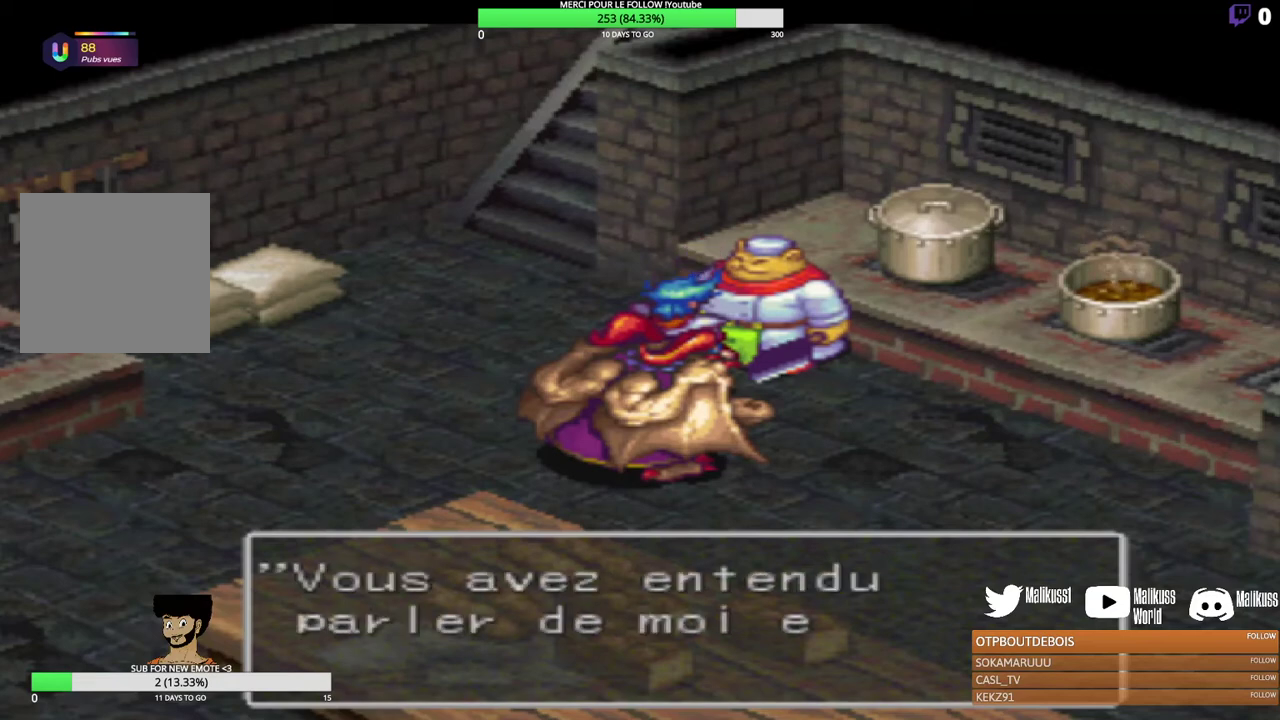
{"dt_ms": 300, "buttons": ["B"], "left_stick": "center", "events": [[167, "B", "up"], [267, "B", "down"]]}
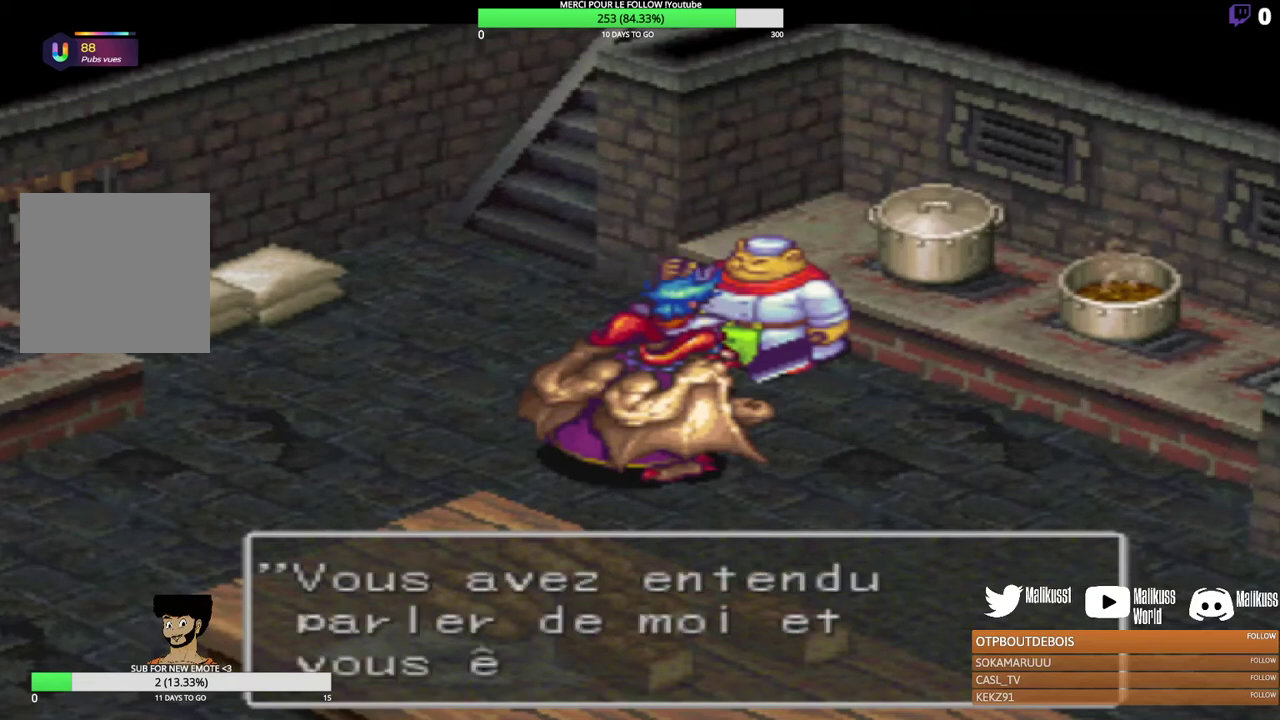
{"dt_ms": 500, "buttons": ["B"], "left_stick": "center", "events": [[333, "B", "up"], [467, "B", "down"]]}
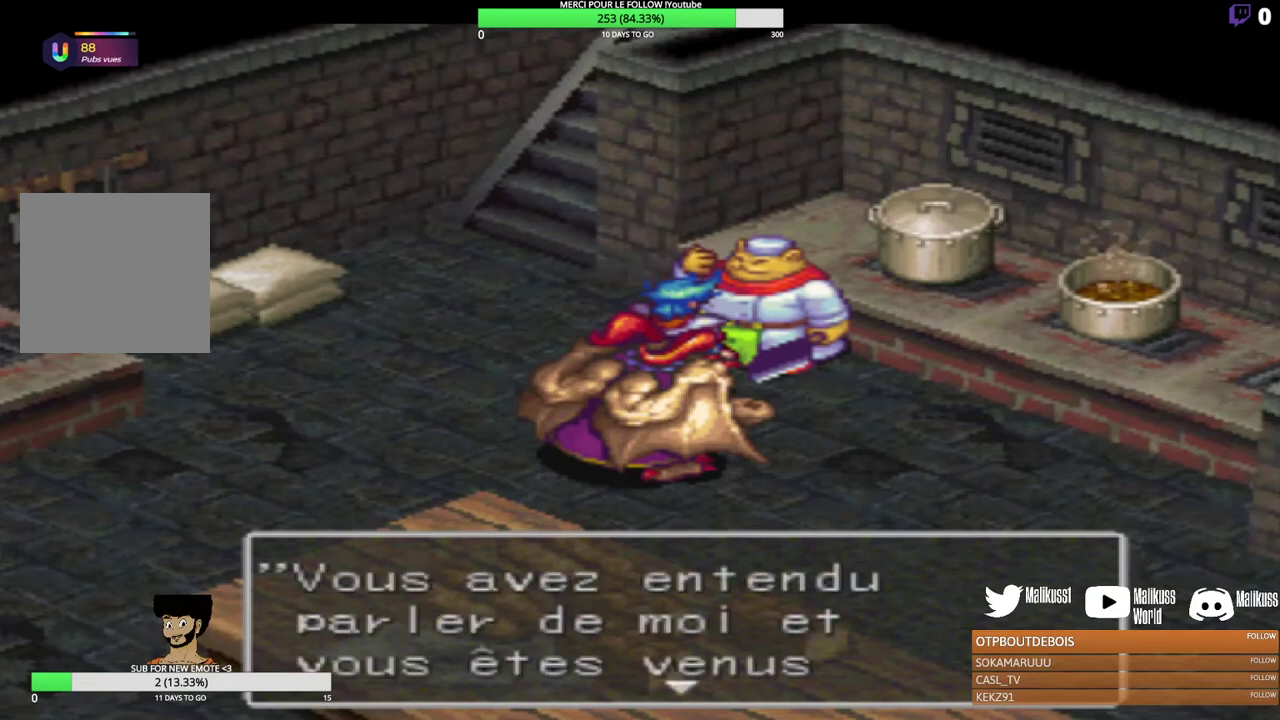
{"dt_ms": 400, "buttons": [], "left_stick": "center", "events": [[133, "B", "up"], [233, "B", "down"], [367, "B", "up"]]}
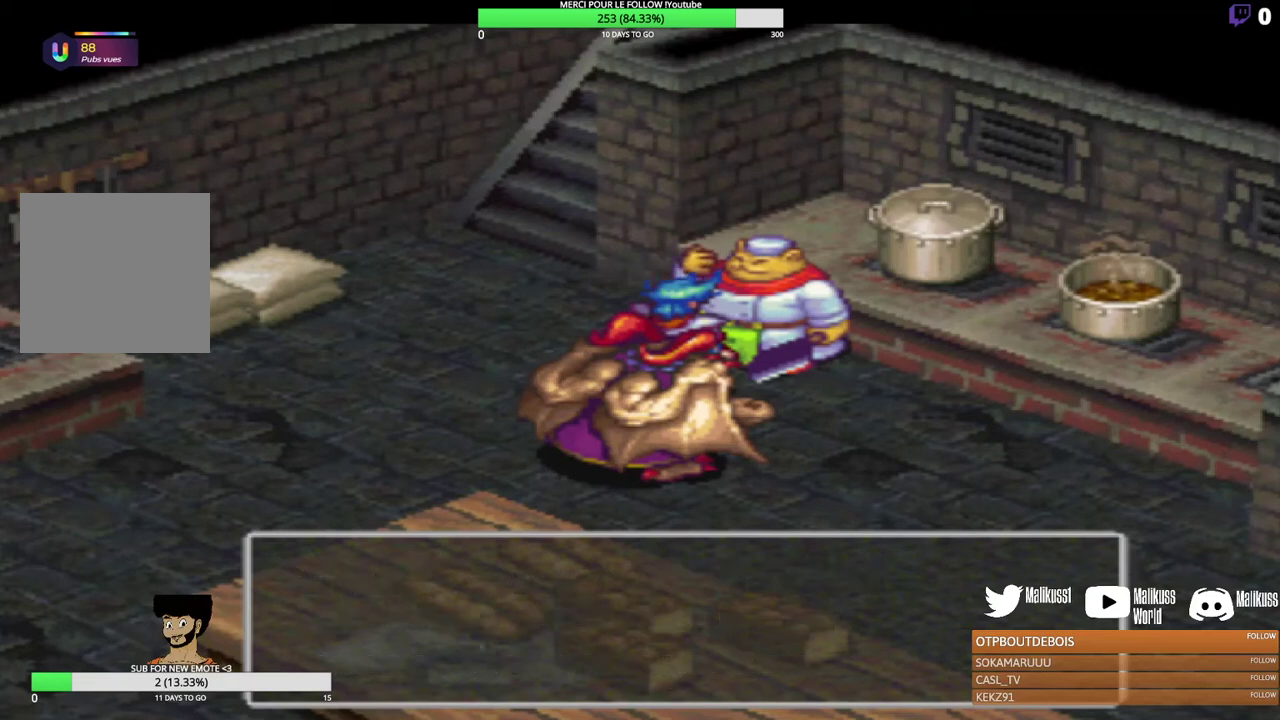
{"dt_ms": 300, "buttons": [], "left_stick": "center", "events": []}
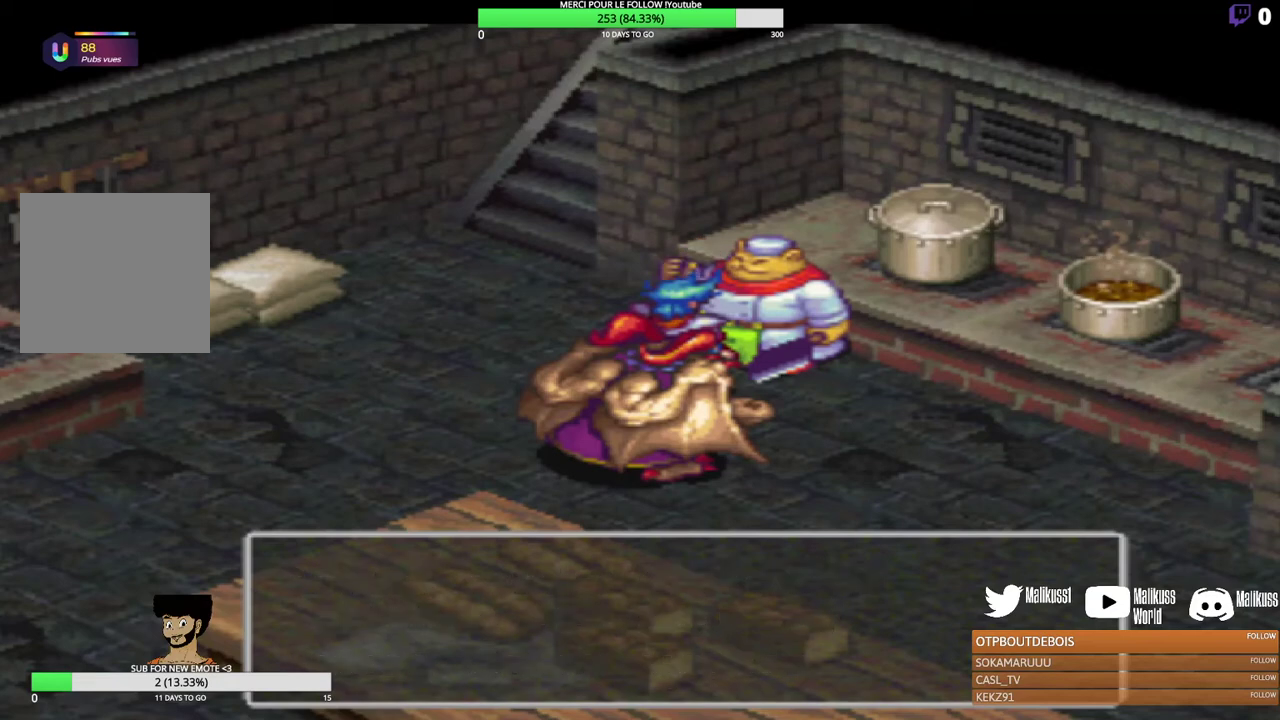
{"dt_ms": 500, "buttons": [], "left_stick": "center", "events": []}
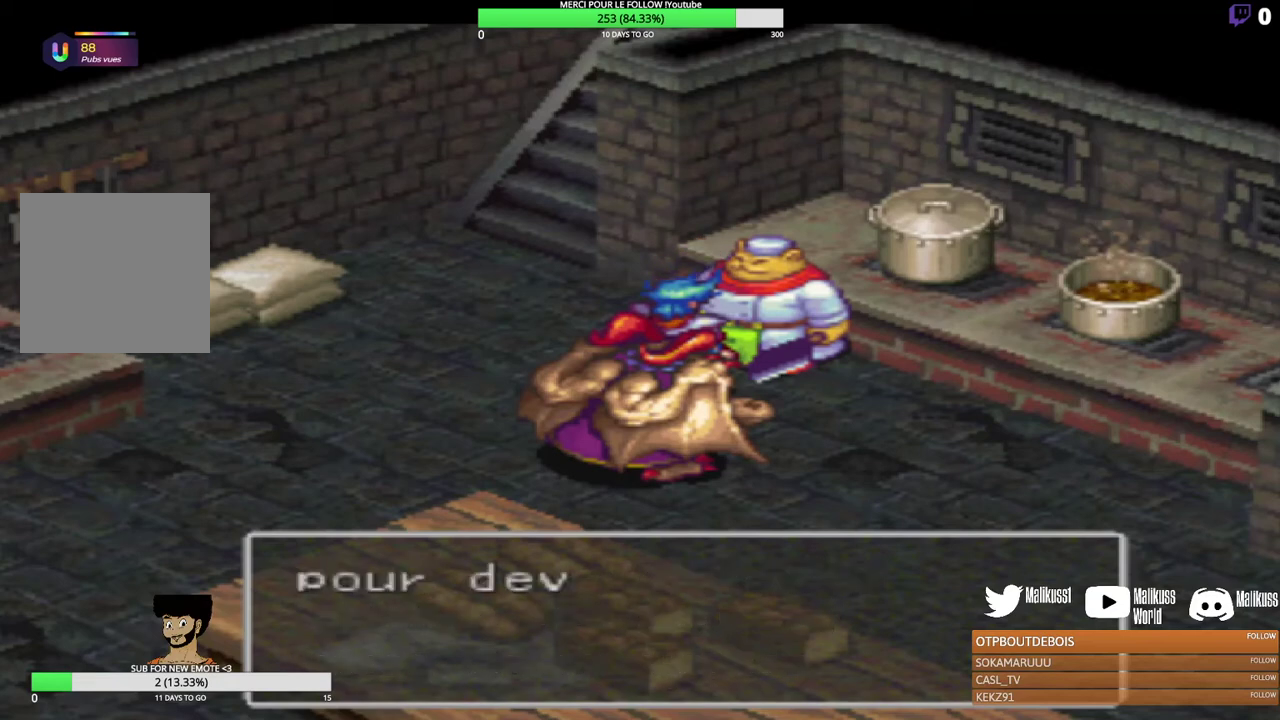
{"dt_ms": 400, "buttons": ["B"], "left_stick": "center", "events": [[67, "B", "down"], [233, "B", "up"], [367, "B", "down"]]}
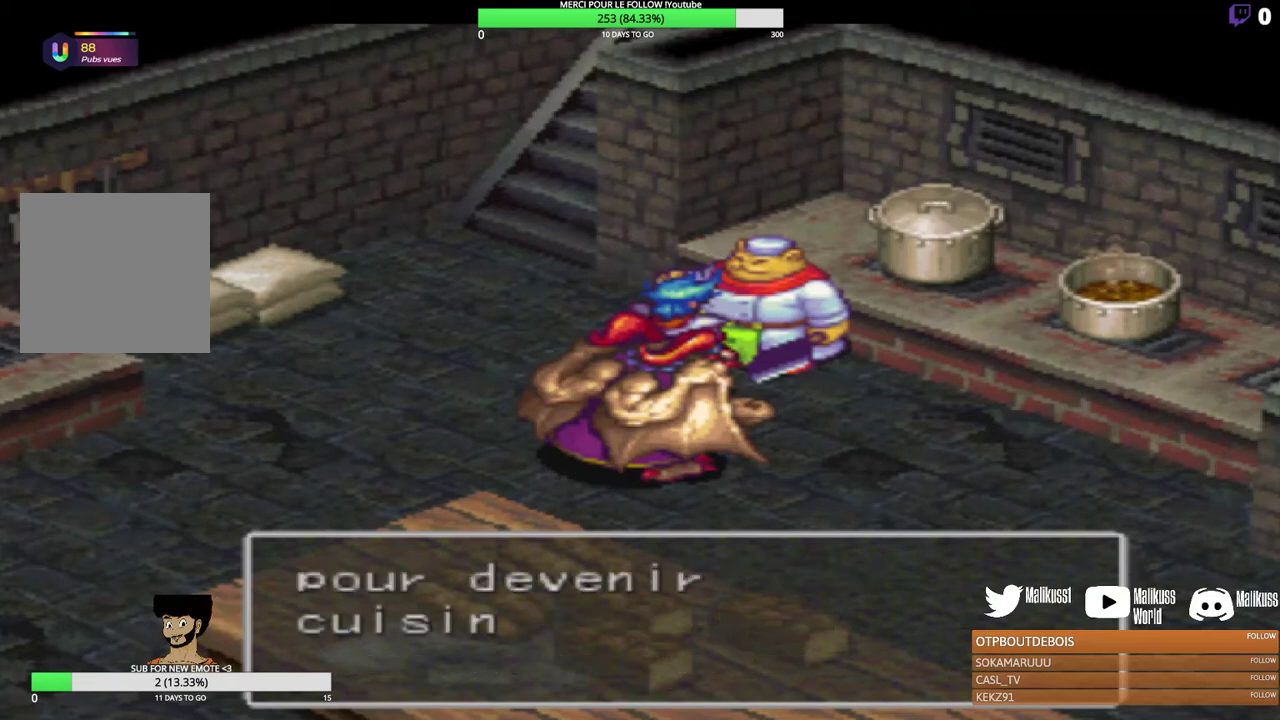
{"dt_ms": 400, "buttons": [], "left_stick": "center", "events": [[100, "B", "up"], [200, "B", "down"], [333, "B", "up"]]}
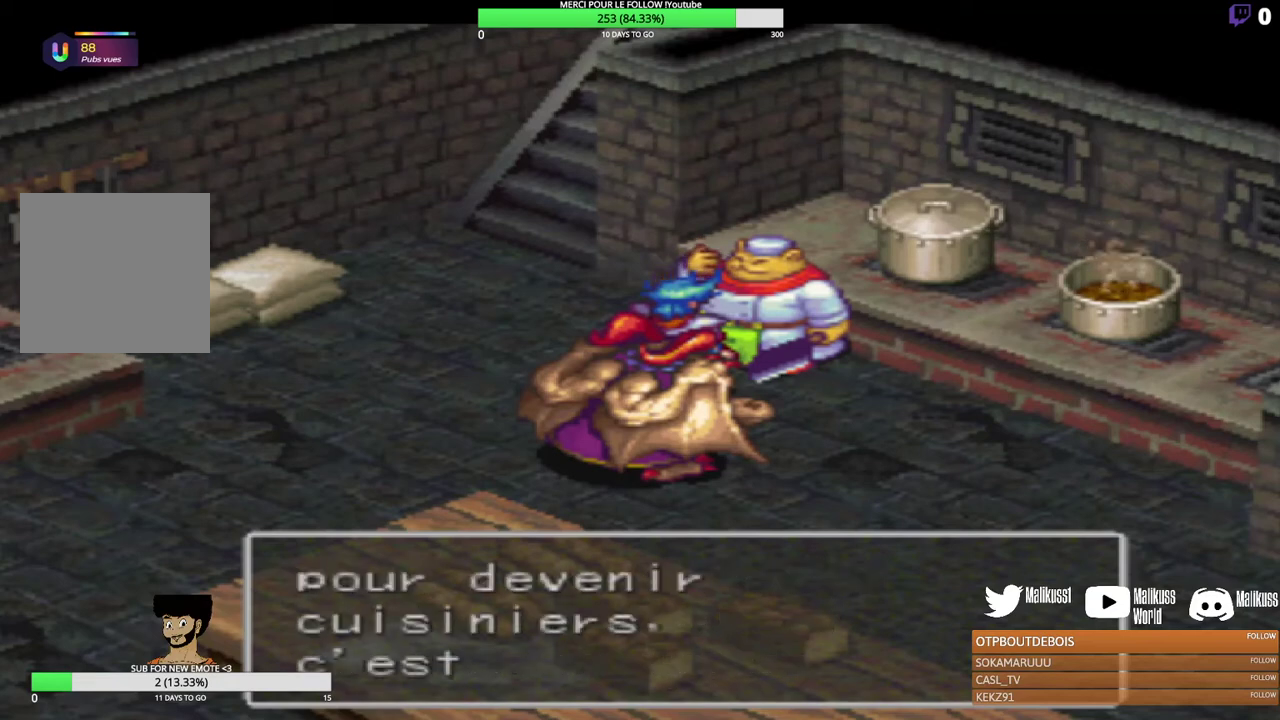
{"dt_ms": 300, "buttons": ["B"], "left_stick": "center", "events": [[33, "B", "down"], [200, "B", "up"], [300, "B", "down"]]}
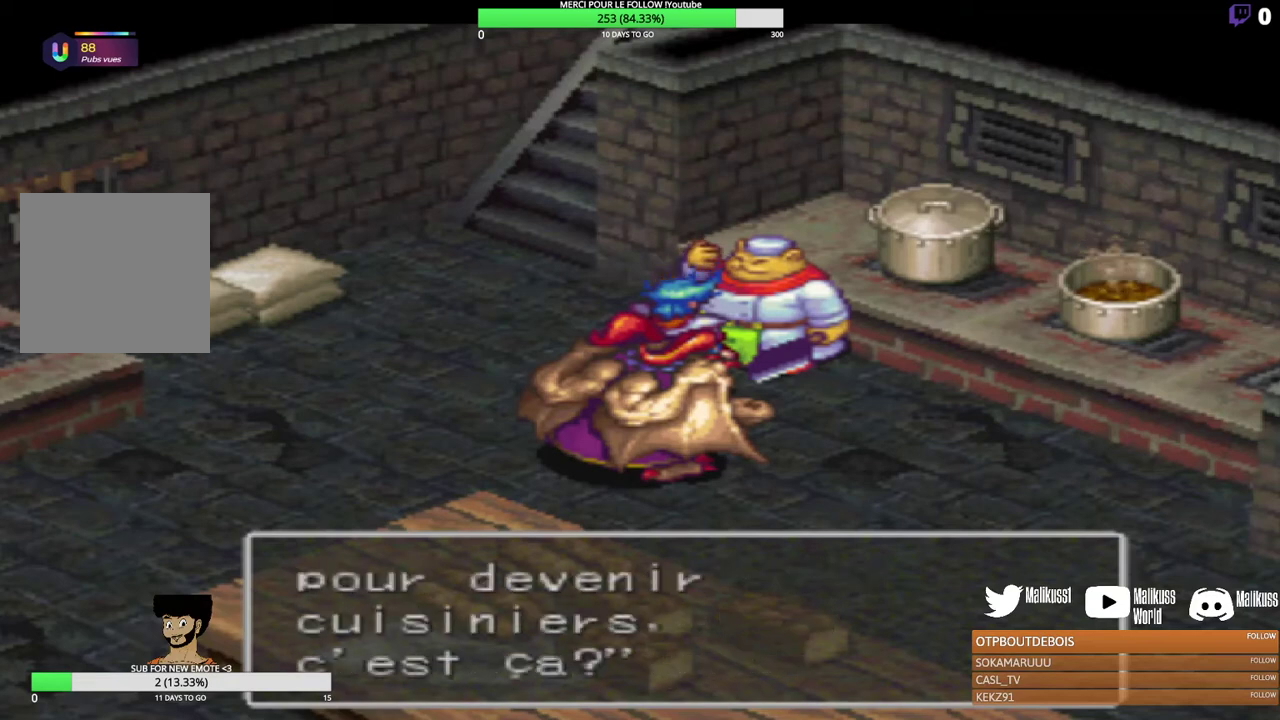
{"dt_ms": 300, "buttons": ["B"], "left_stick": "center", "events": [[133, "B", "up"], [233, "B", "down"]]}
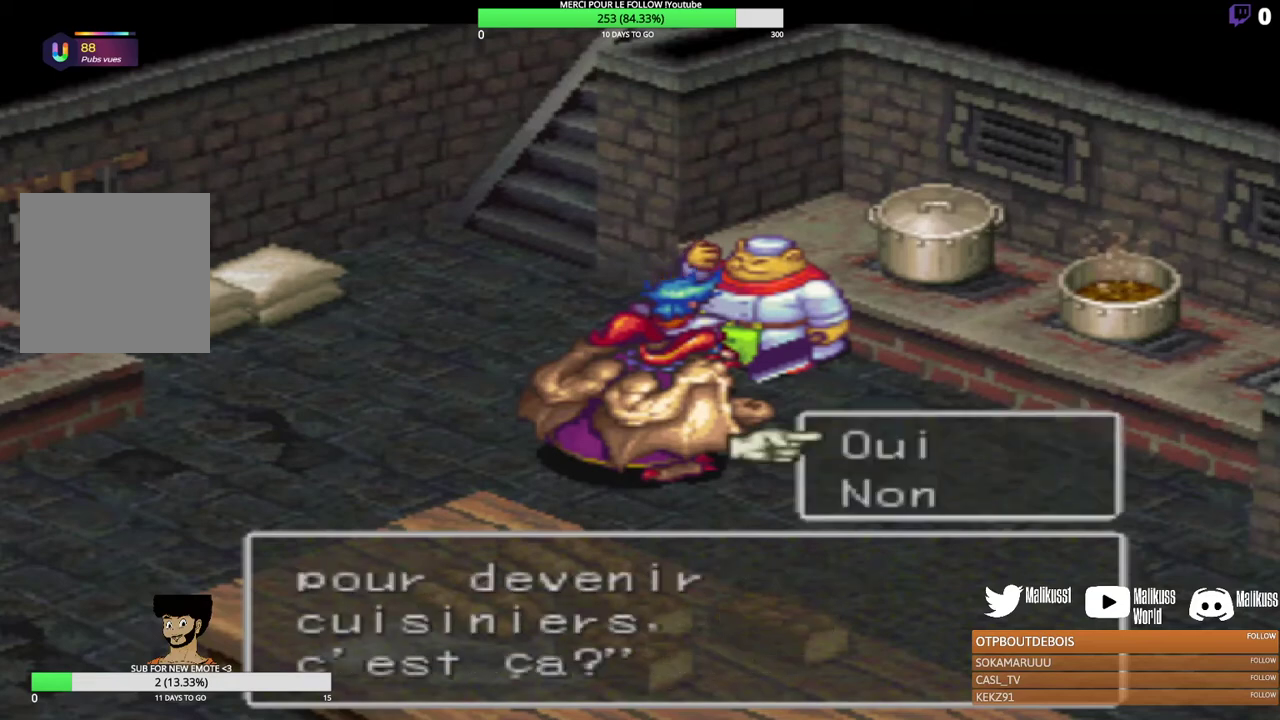
{"dt_ms": 800, "buttons": [], "left_stick": "center", "events": [[67, "B", "up"], [567, "B", "down"], [733, "B", "up"]]}
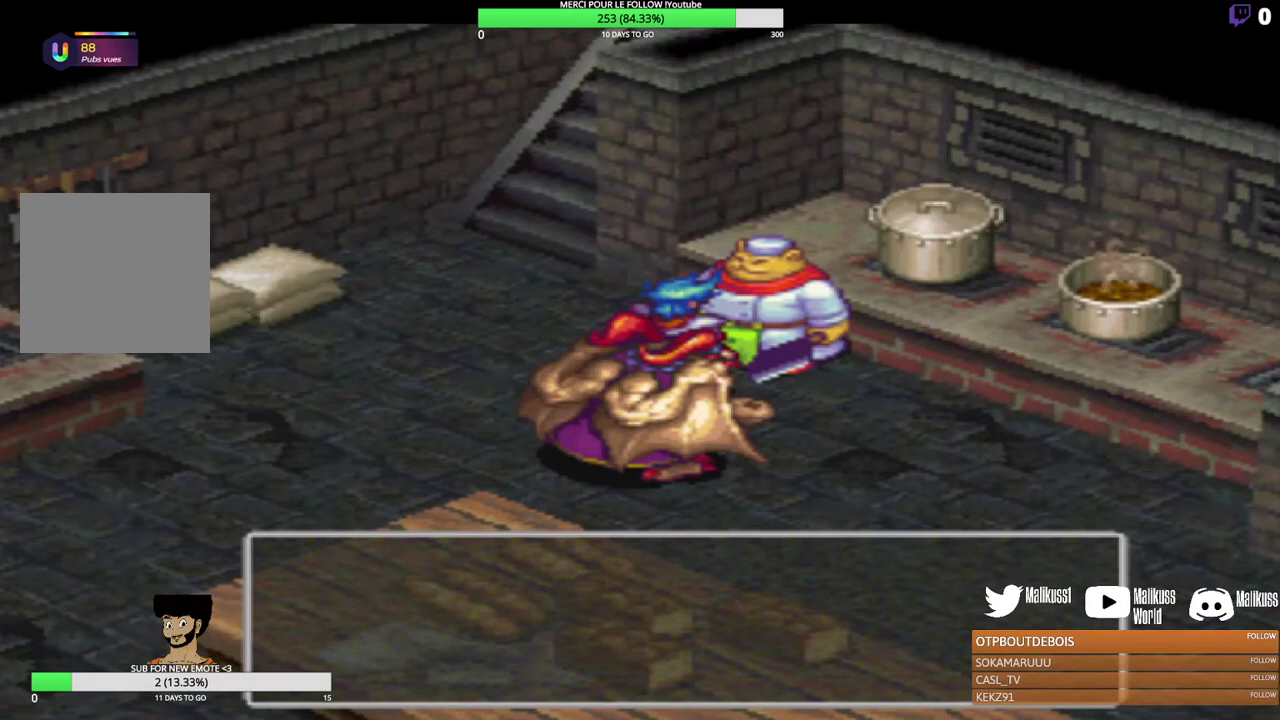
{"dt_ms": 300, "buttons": [], "left_stick": "center", "events": []}
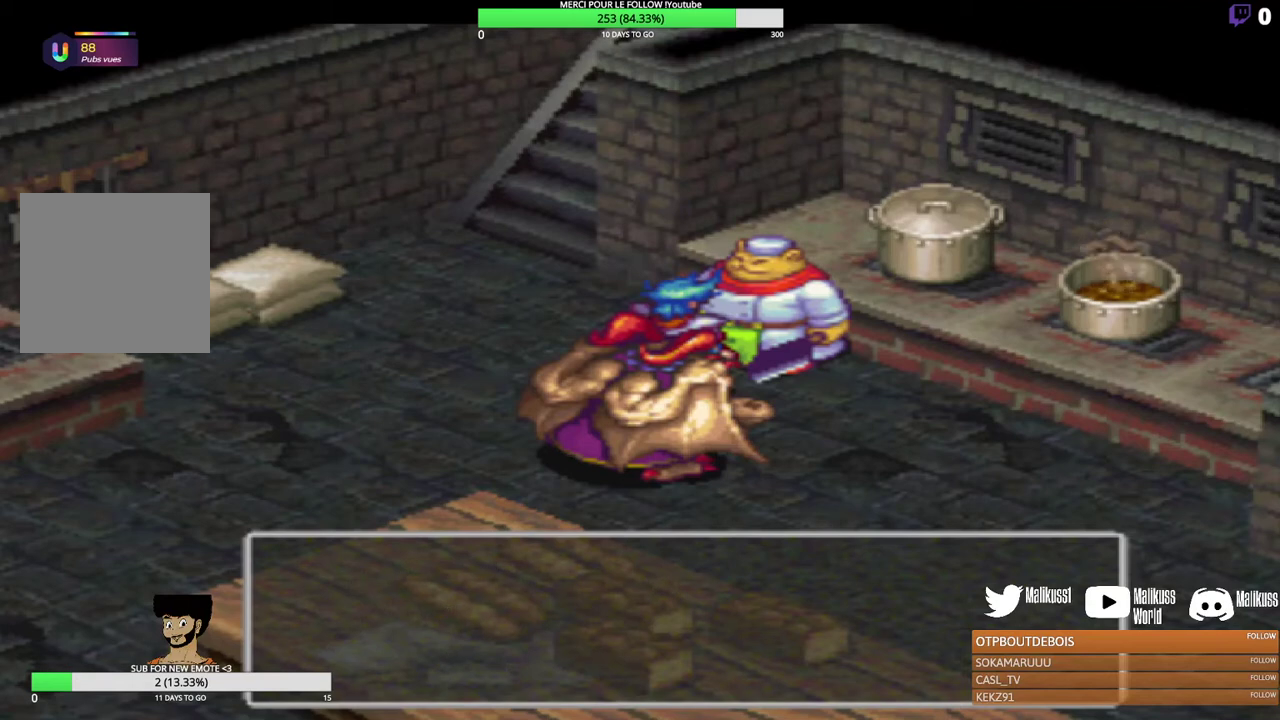
{"dt_ms": 500, "buttons": ["B"], "left_stick": "center", "events": [[167, "B", "down"], [333, "B", "up"], [433, "B", "down"]]}
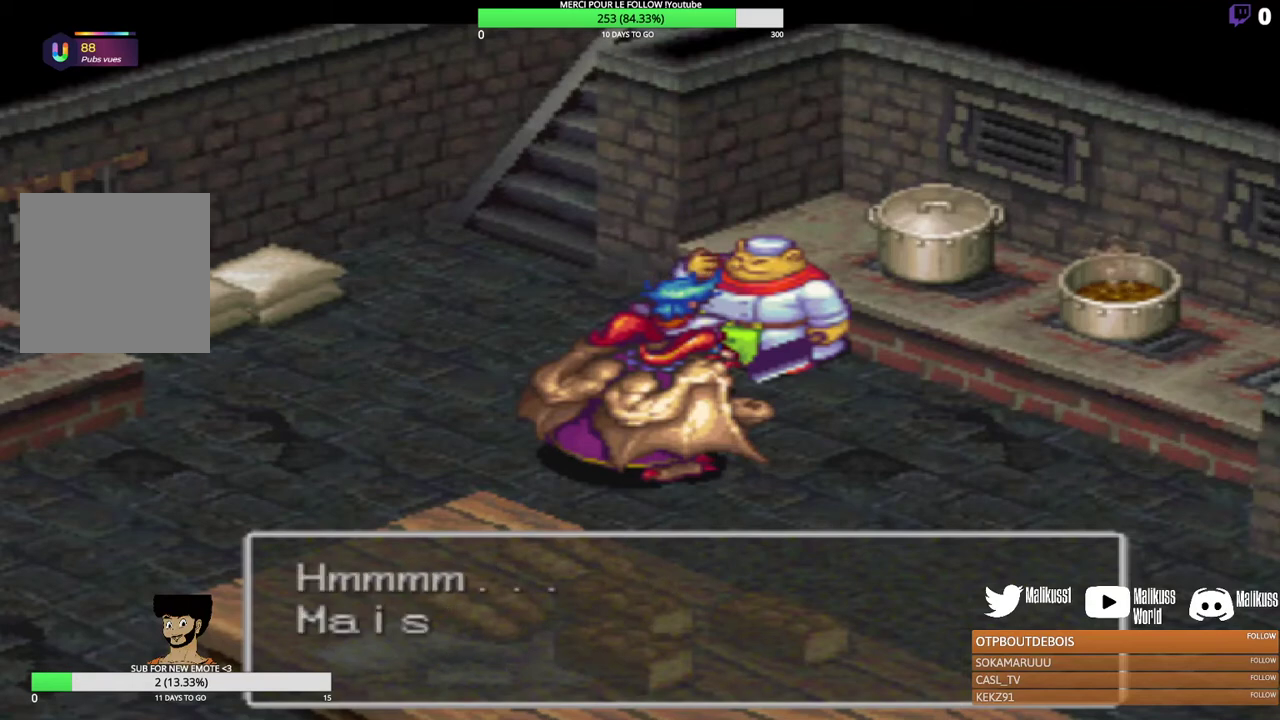
{"dt_ms": 300, "buttons": [], "left_stick": "center", "events": [[67, "B", "up"], [200, "B", "down"], [300, "B", "up"]]}
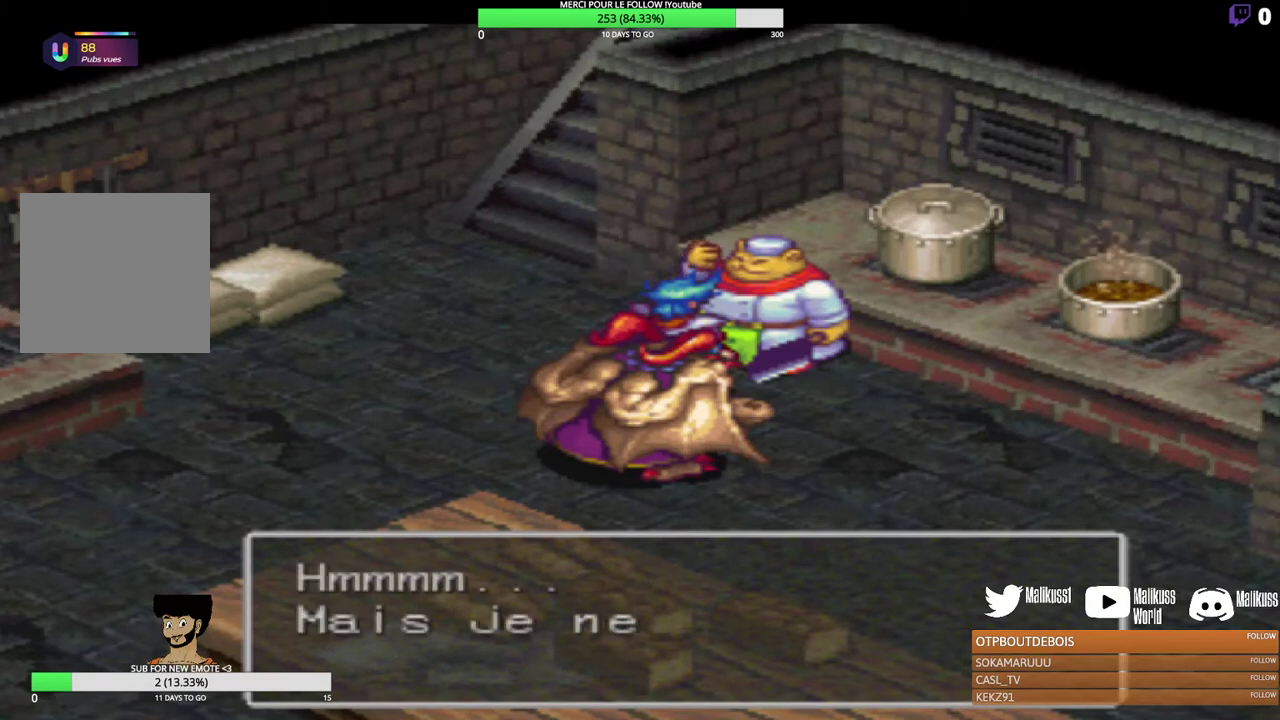
{"dt_ms": 300, "buttons": [], "left_stick": "center", "events": [[133, "B", "down"], [233, "B", "up"]]}
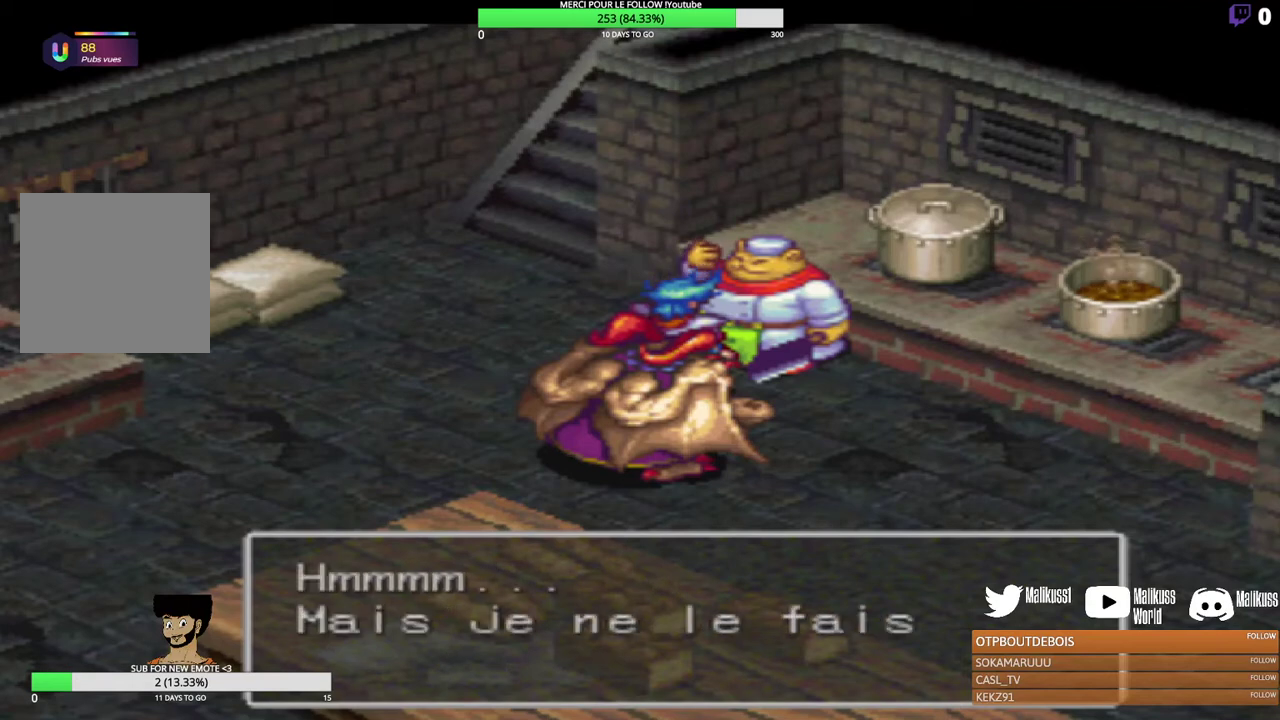
{"dt_ms": 300, "buttons": ["B"], "left_stick": "center", "events": [[67, "B", "down"], [167, "B", "up"], [267, "B", "down"]]}
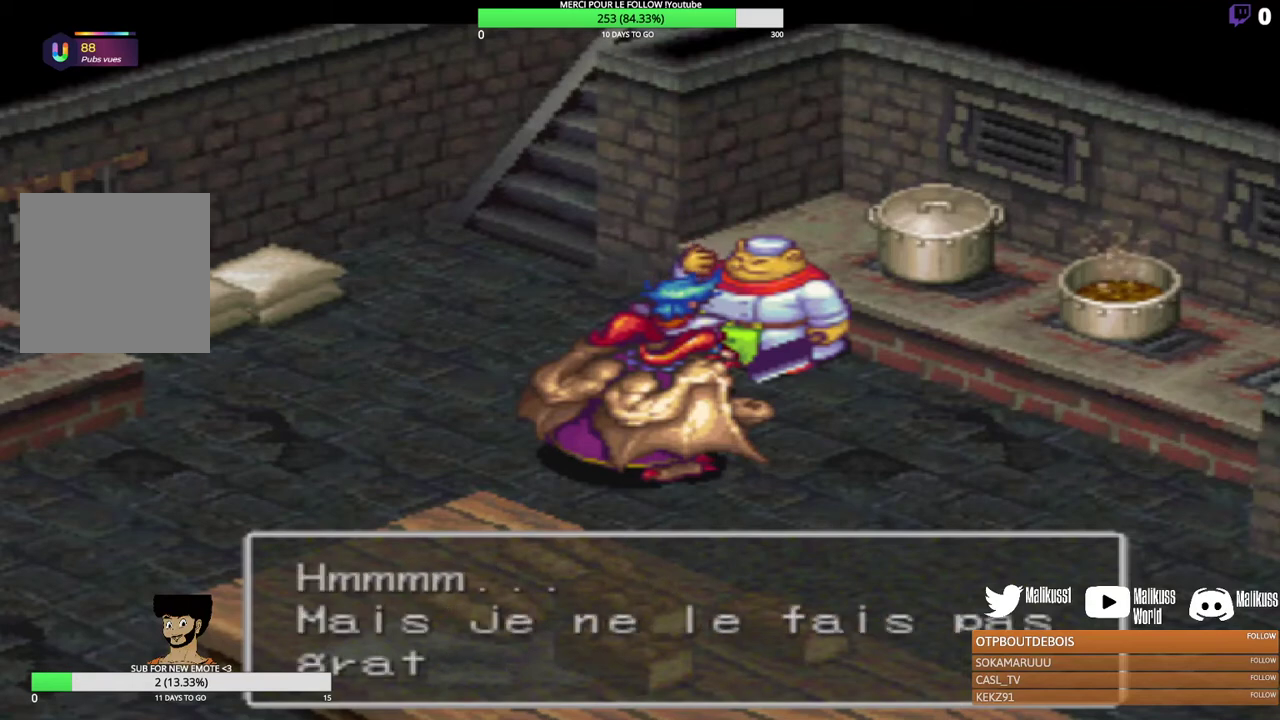
{"dt_ms": 600, "buttons": [], "left_stick": "center", "events": [[100, "B", "up"], [167, "B", "down"], [333, "B", "up"], [400, "B", "down"], [533, "B", "up"]]}
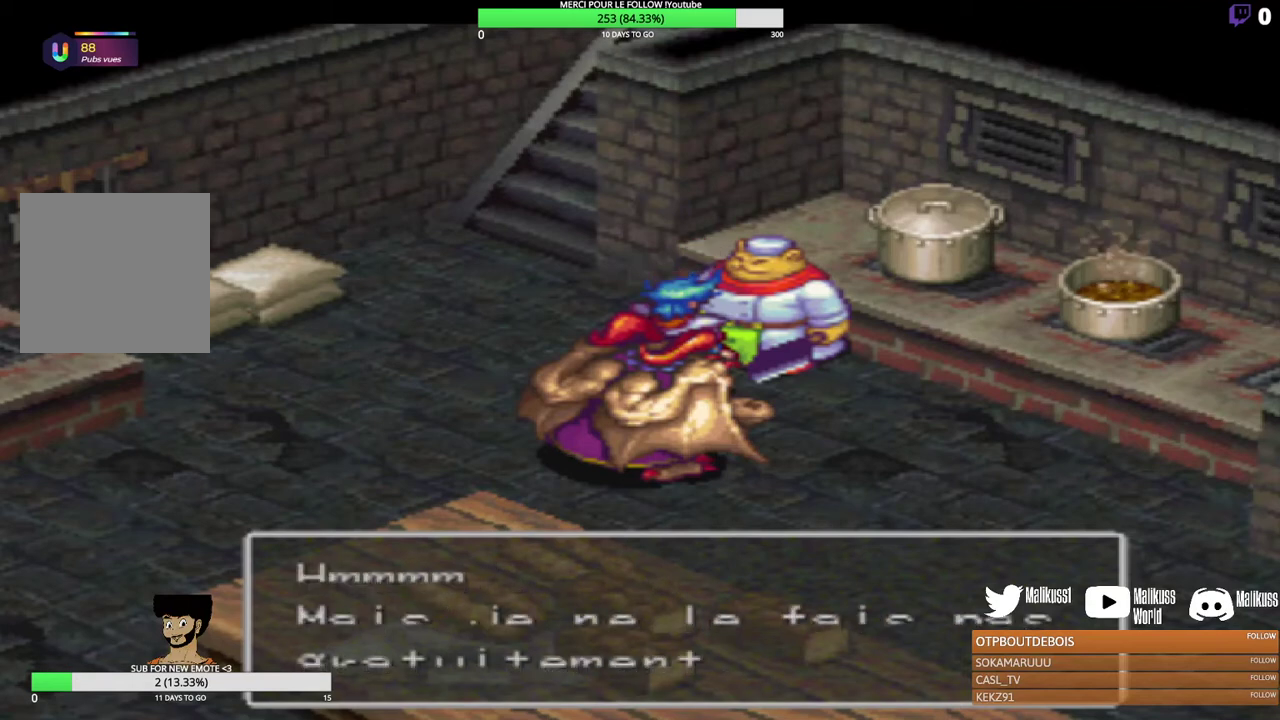
{"dt_ms": 500, "buttons": [], "left_stick": "center", "events": [[33, "B", "down"], [167, "B", "up"], [300, "B", "down"], [467, "B", "up"]]}